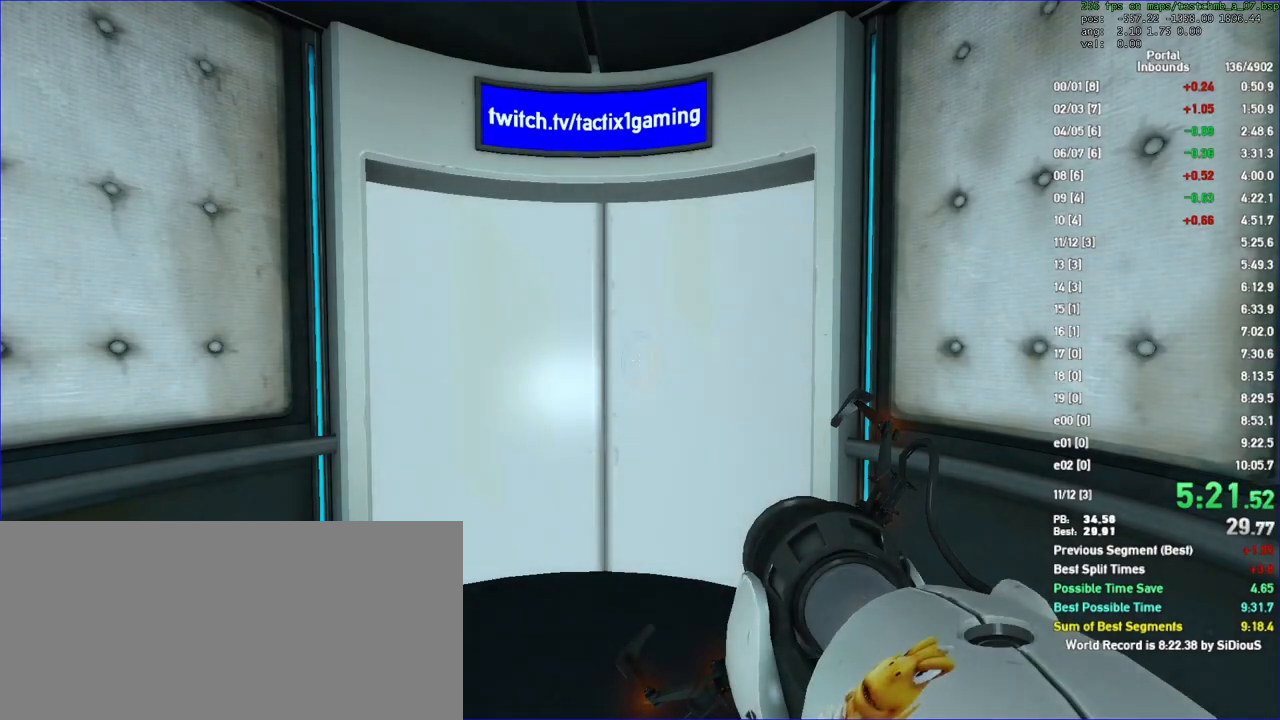
Gameplay with keyboard and mouse; each line is a JSON object with the keys and mouse buttons held at the frame after it. "events" lists presses ("down") and releases ("up") of "a", "d", "duck", "fun", "jump", "load", "reset", "s", "save", "use", "w", "x", "mouse_left", "mouse_wheel" and "mouse_right" between this image and that frame as [ms after this image, input, new state], when the widget could be followed in between. "mouse_left", "mouse_wheel", "mouse_right" = the "left", "wheel", "right" buttons of the "mouse" list. No other keys are recorded. "wheel" means that the mouse wheel is clicked or scrolled. Key names are as the overlay labels them; some are game actions (e.g. jump) rather than physical keys. Not read: mouse_move.
{"keys": [], "mouse": [], "events": [[133, "save", "down"], [233, "save", "up"], [333, "save", "down"], [400, "save", "up"]]}
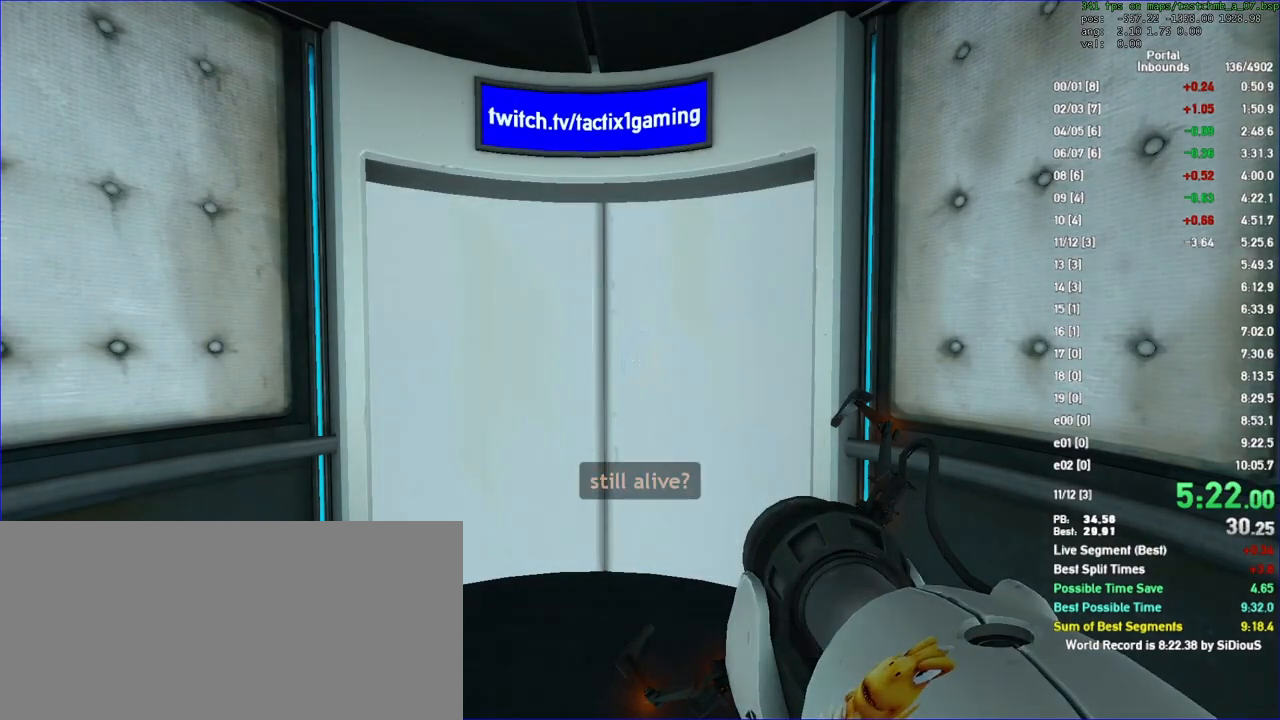
{"keys": ["w"], "mouse": [], "events": [[167, "w", "down"], [400, "d", "down"], [500, "d", "up"]]}
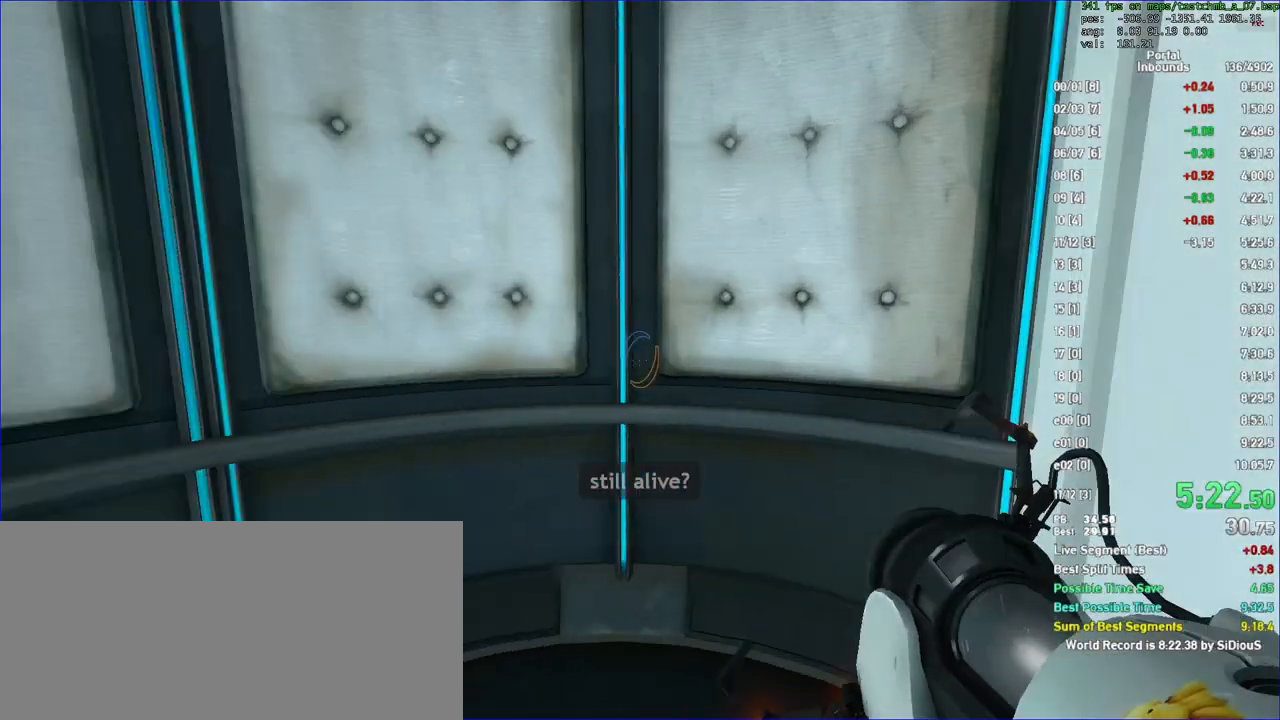
{"keys": ["w"], "mouse": [], "events": [[167, "d", "down"], [300, "d", "up"]]}
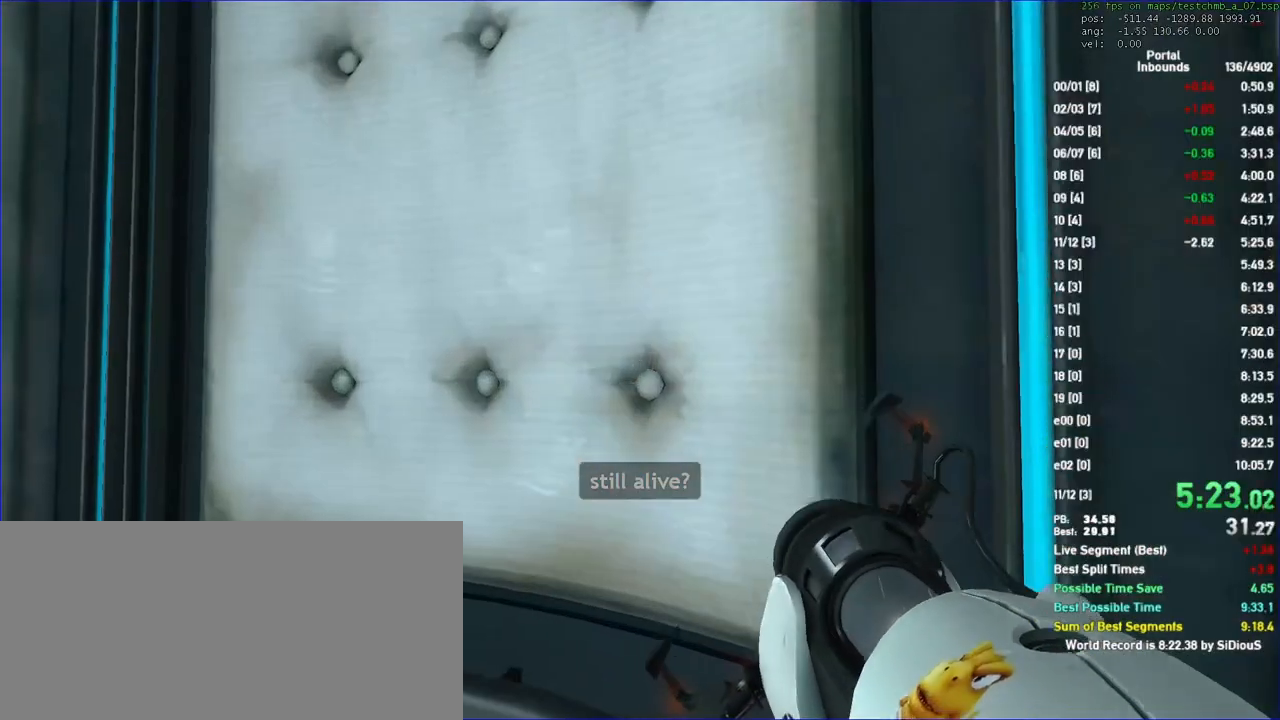
{"keys": [], "mouse": [], "events": [[100, "w", "up"], [367, "w", "down"], [467, "w", "up"]]}
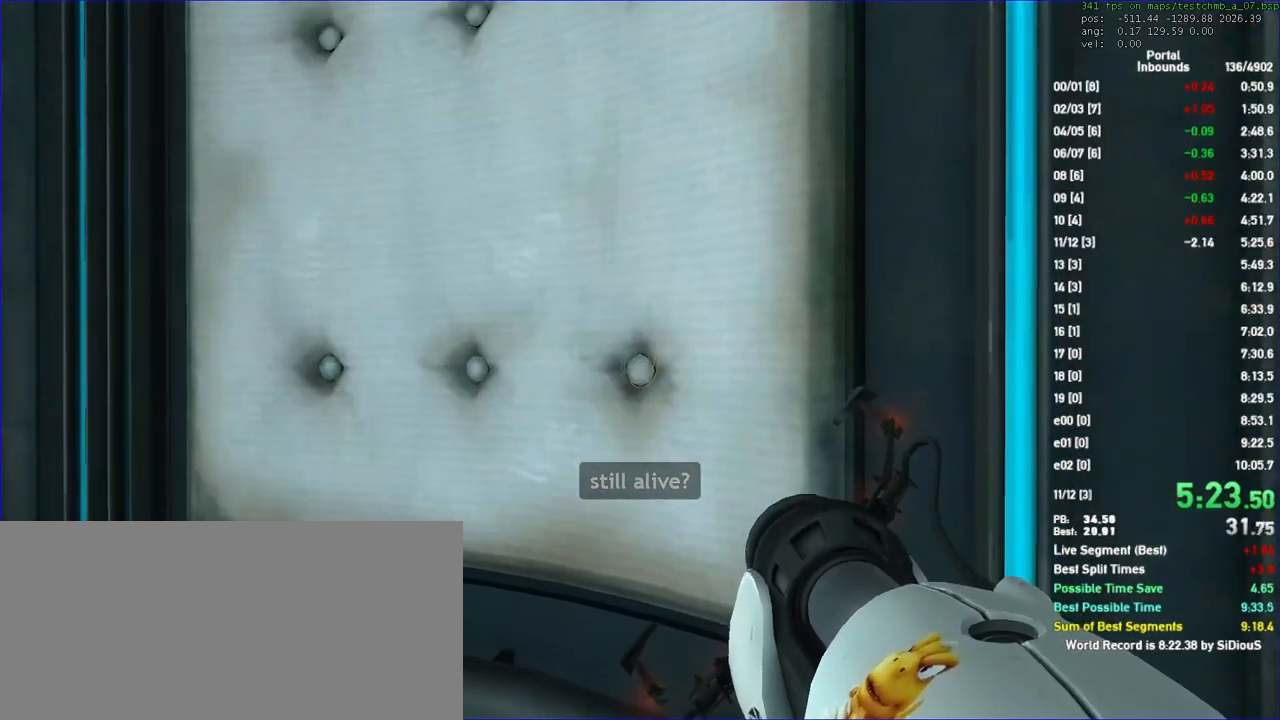
{"keys": [], "mouse": [], "events": [[333, "save", "down"], [367, "save", "up"]]}
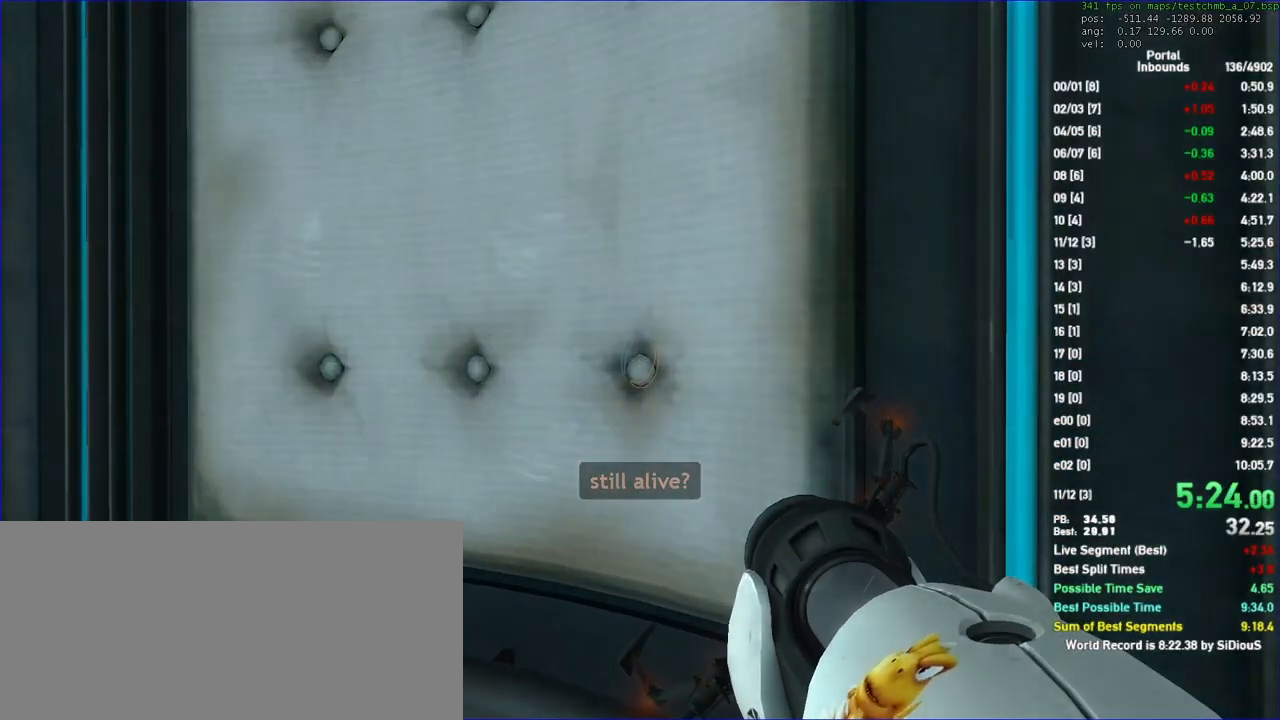
{"keys": [], "mouse": [], "events": [[33, "save", "down"], [167, "save", "up"], [433, "w", "down"], [500, "w", "up"]]}
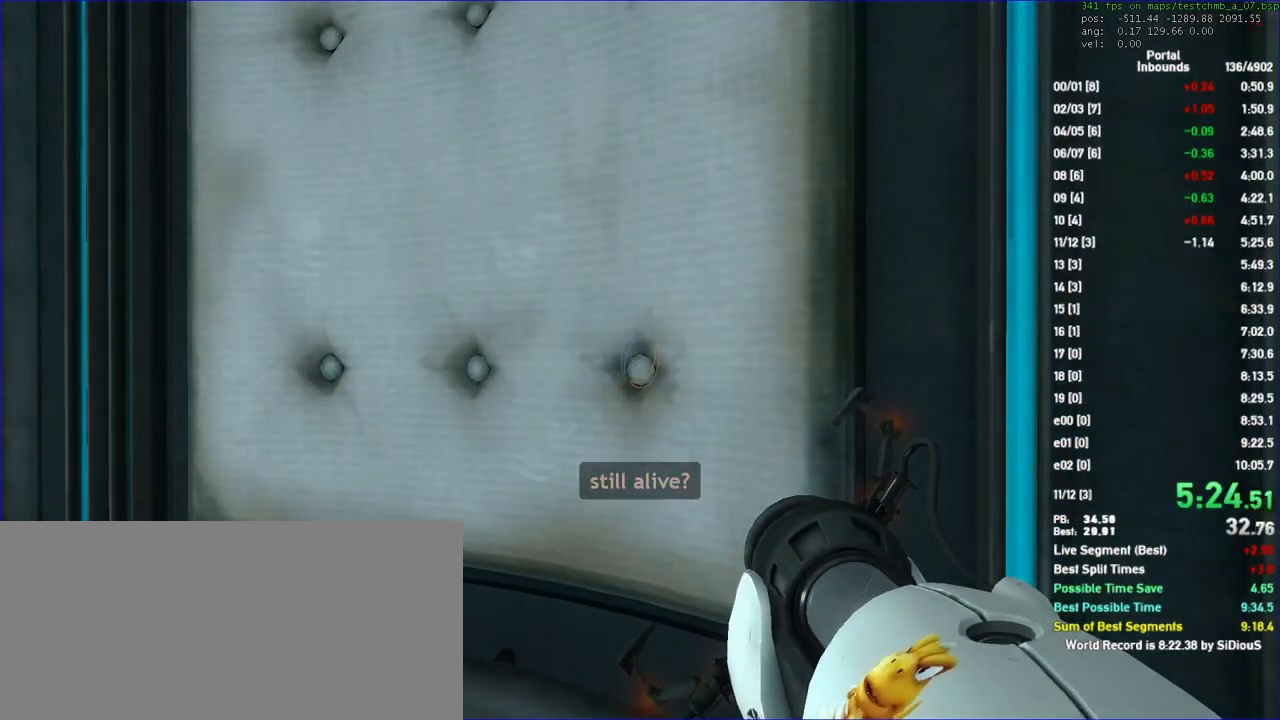
{"keys": [], "mouse": [], "events": []}
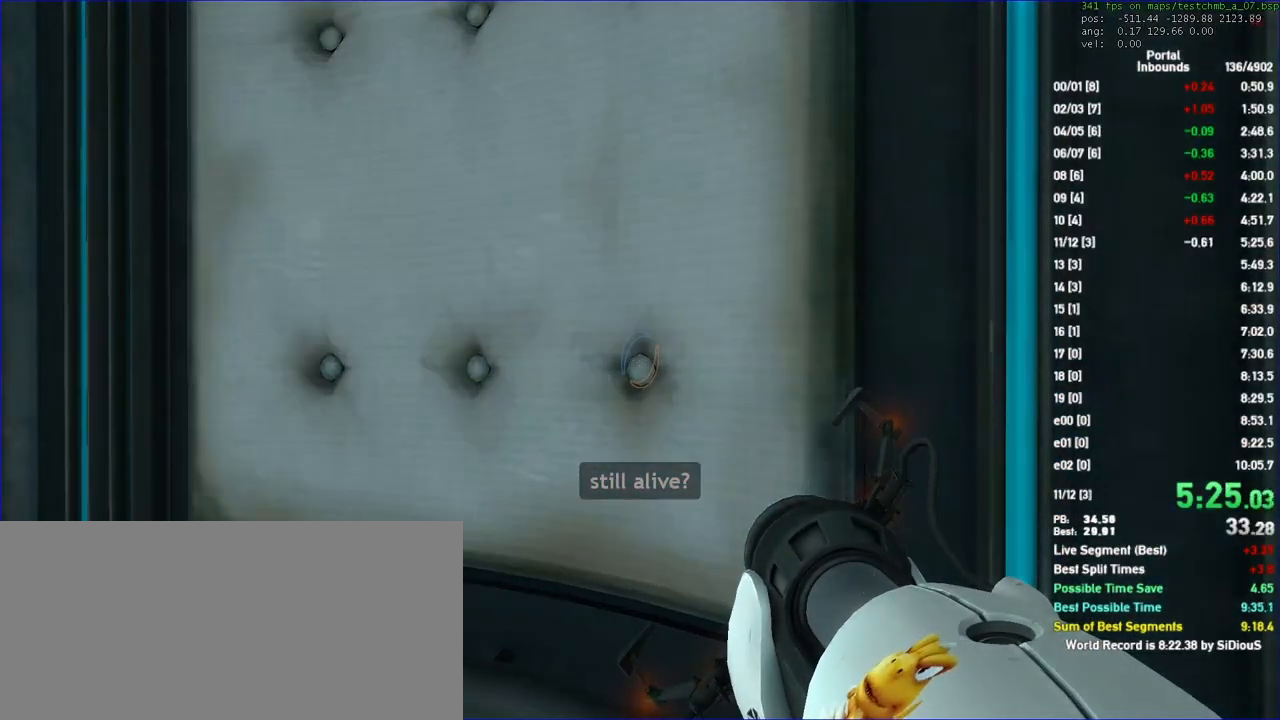
{"keys": [], "mouse": [], "events": []}
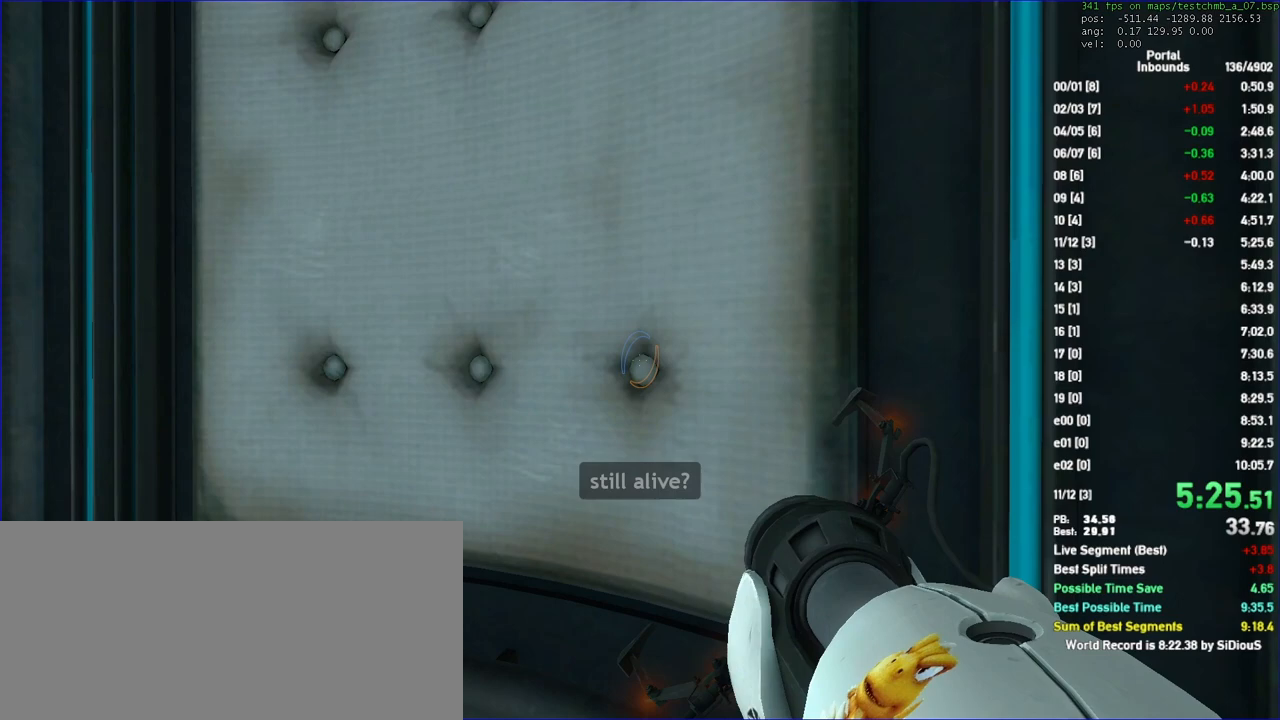
{"keys": [], "mouse": [], "events": [[167, "w", "down"], [300, "w", "up"]]}
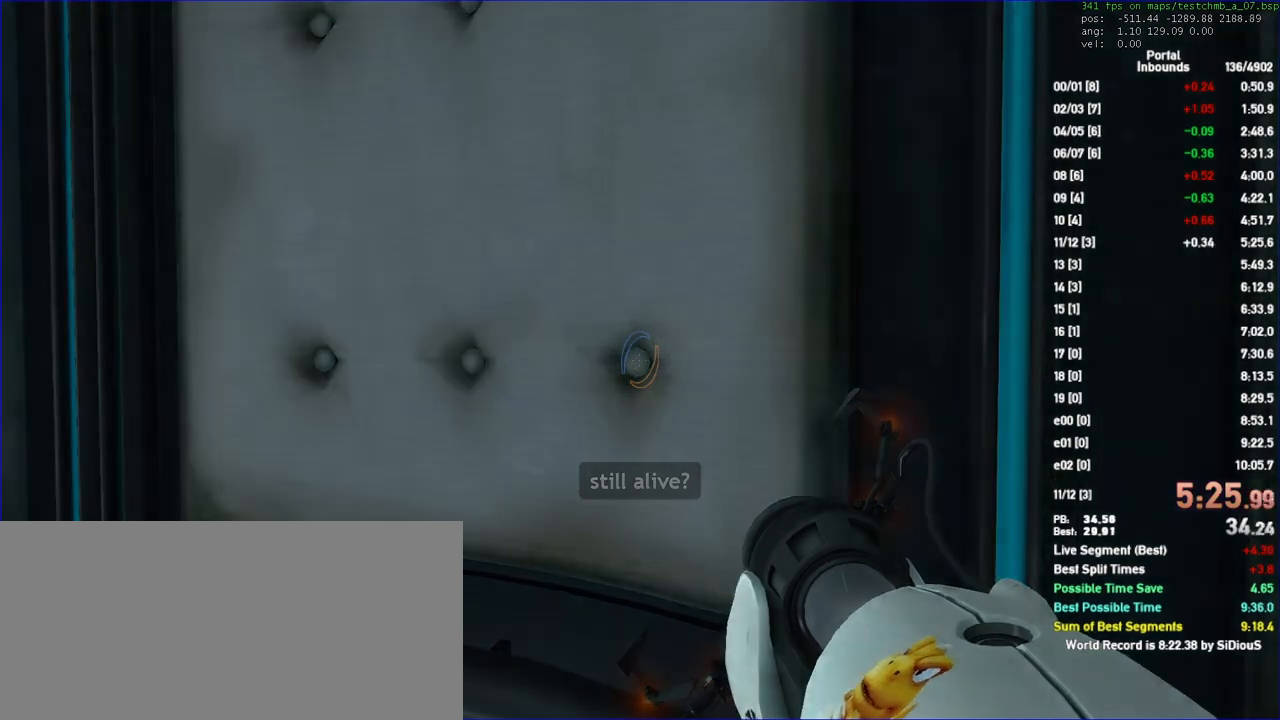
{"keys": [], "mouse": [], "events": []}
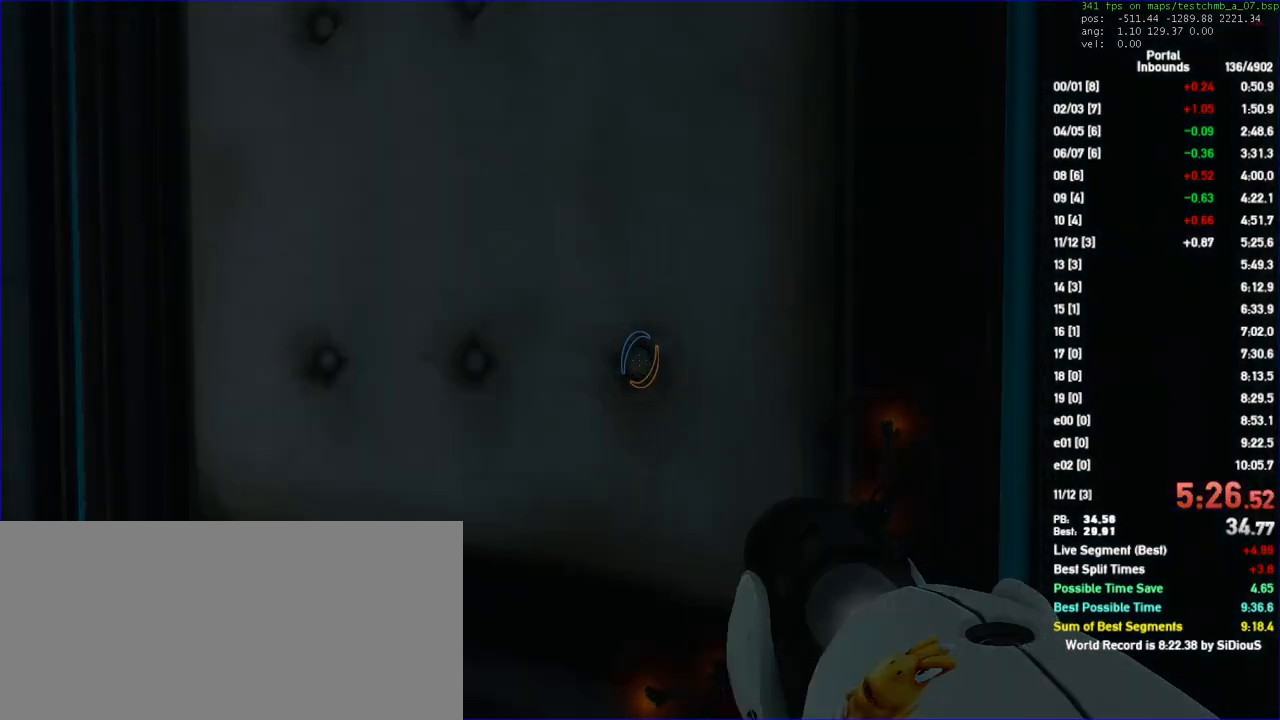
{"keys": [], "mouse": [], "events": []}
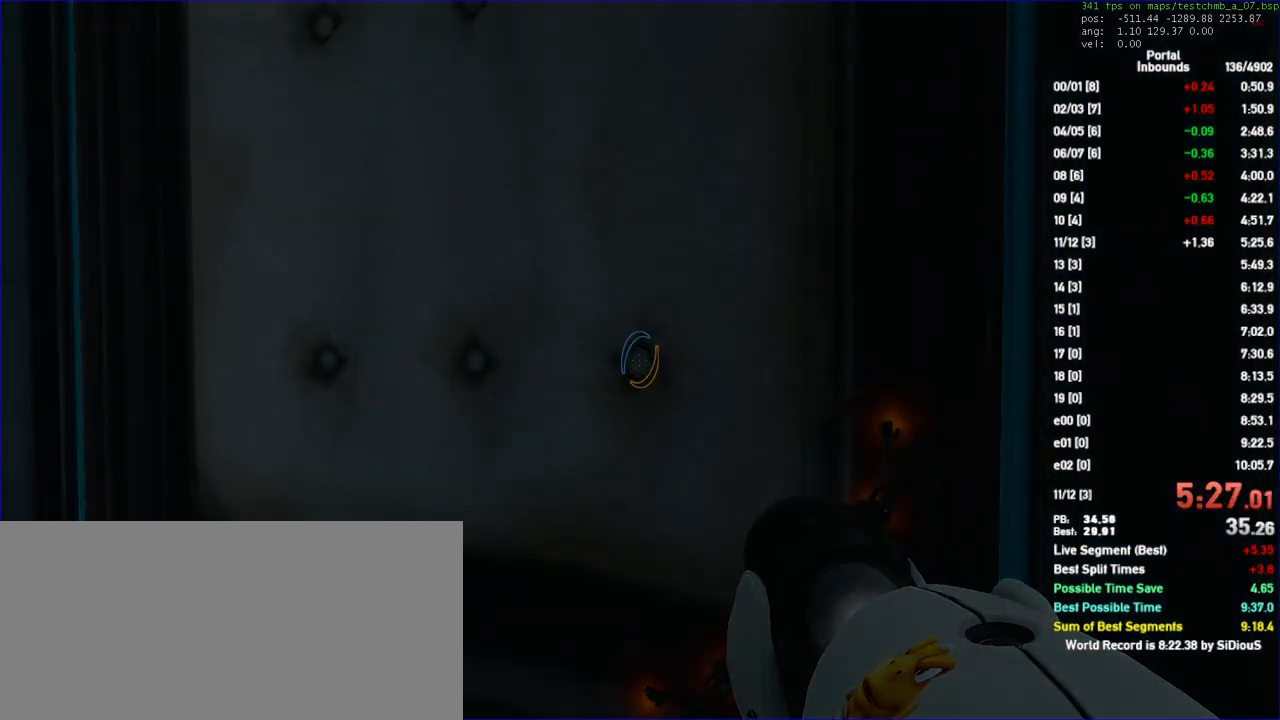
{"keys": [], "mouse": [], "events": []}
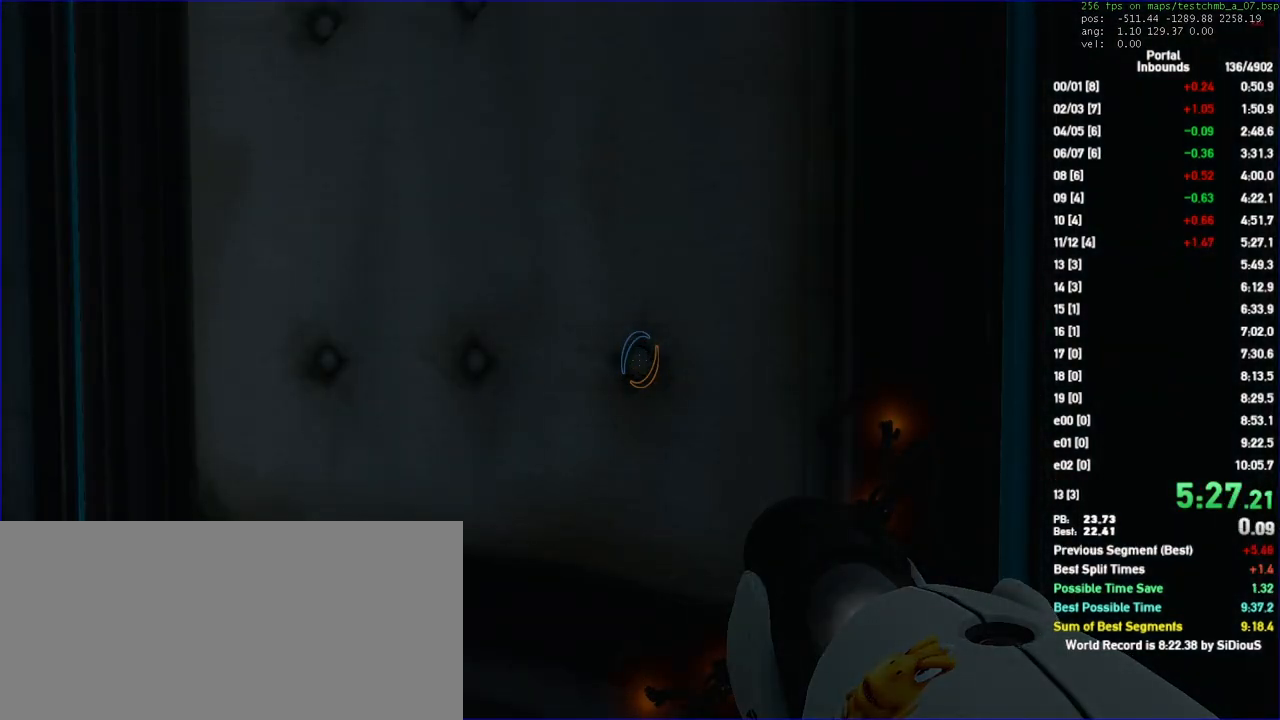
{"keys": [], "mouse": [], "events": []}
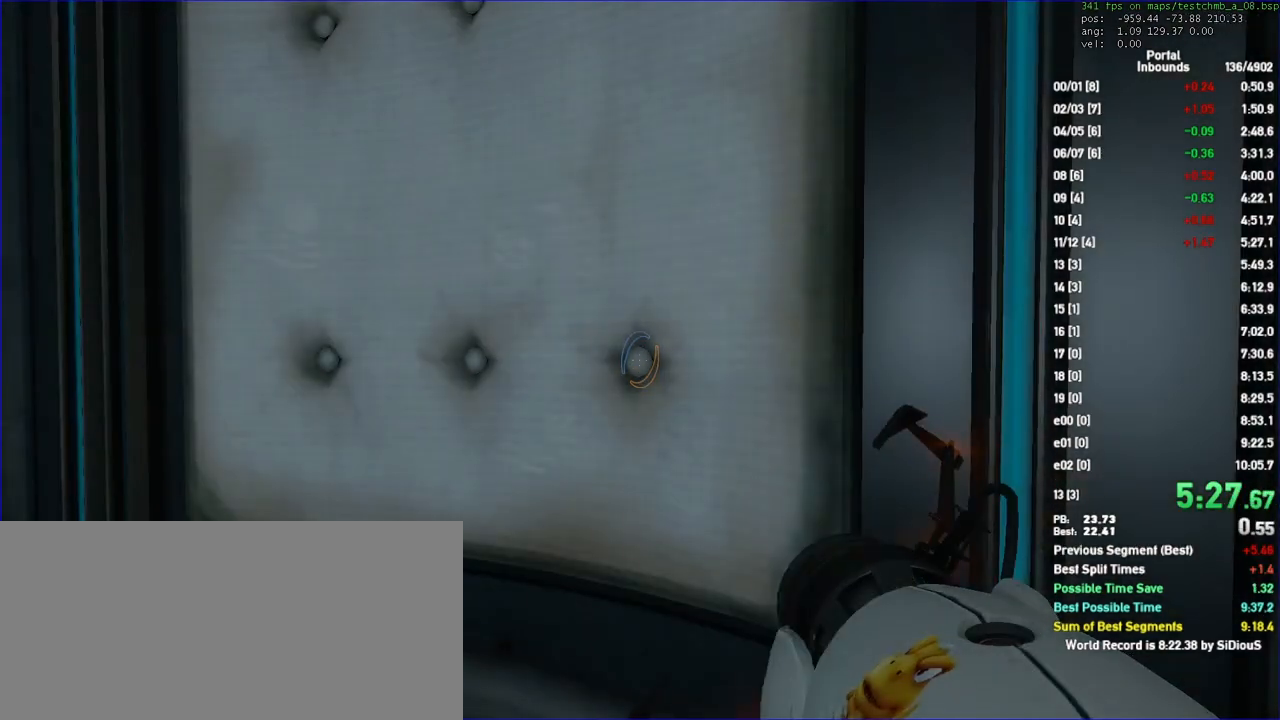
{"keys": ["s"], "mouse": [], "events": [[67, "save", "down"], [133, "save", "up"], [200, "save", "down"], [300, "save", "up"], [500, "s", "down"]]}
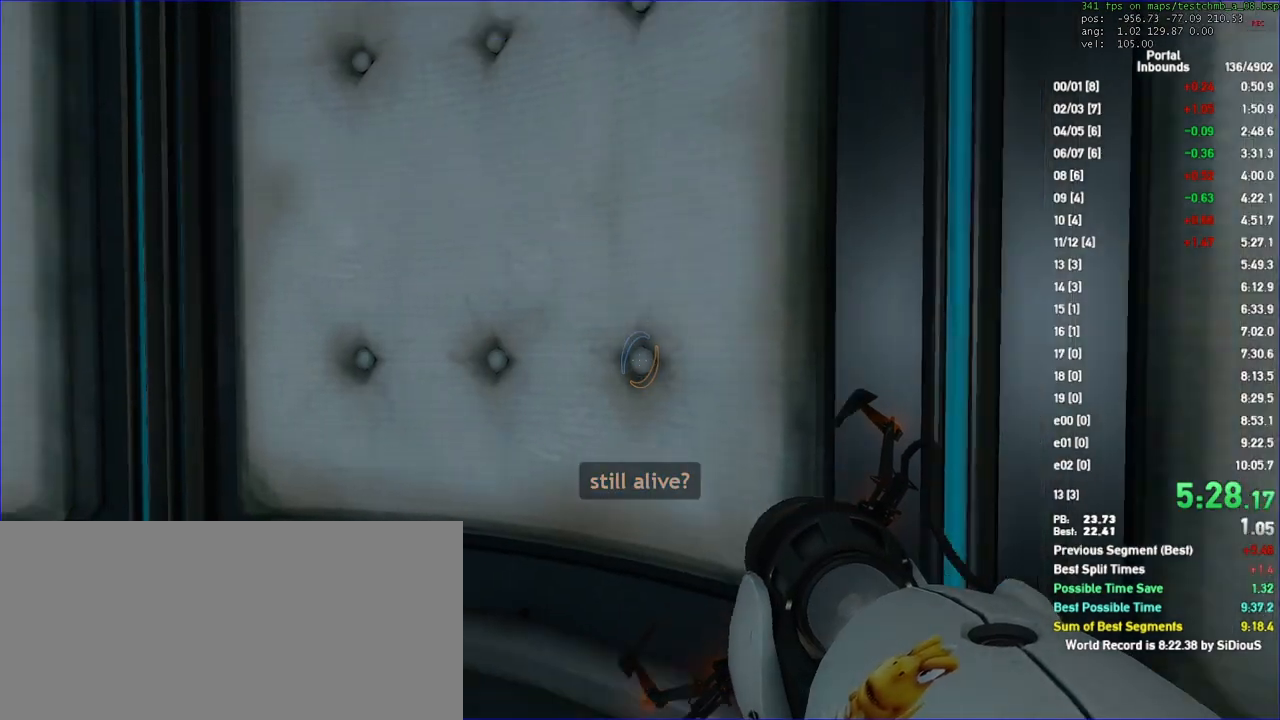
{"keys": ["d", "duck"], "mouse": [], "events": [[133, "d", "down"], [133, "duck", "down"], [233, "s", "up"]]}
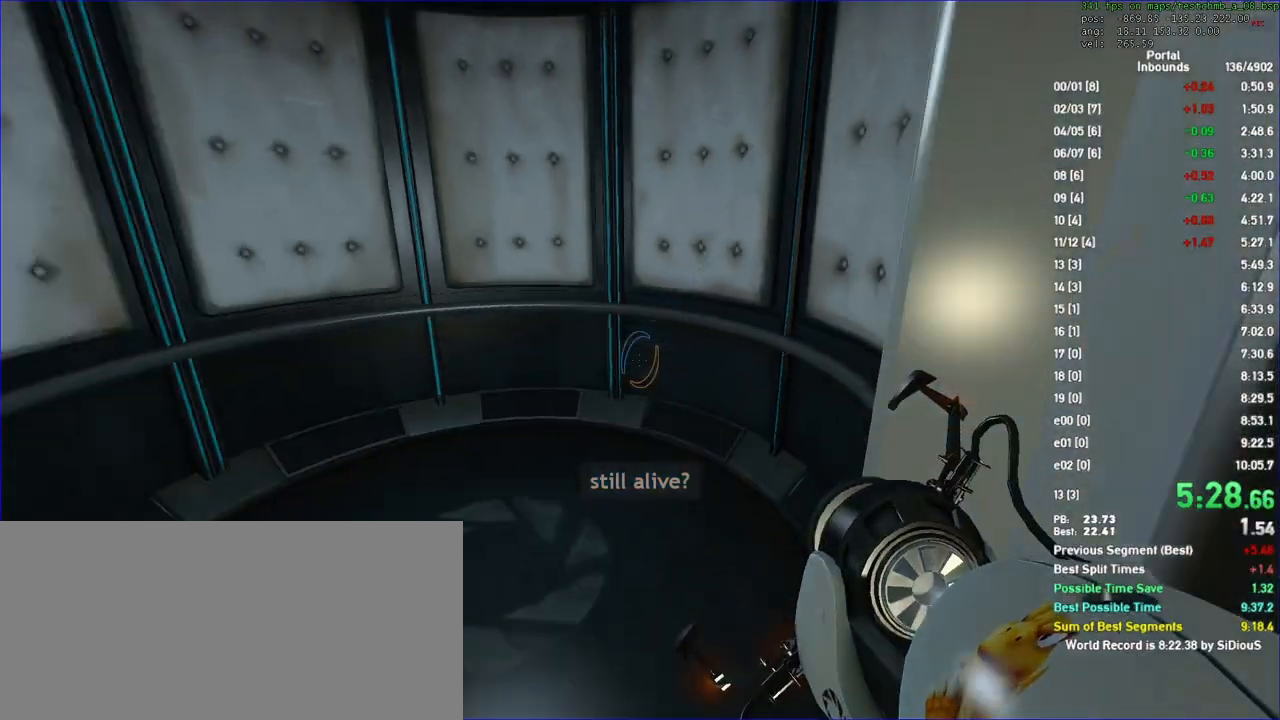
{"keys": ["d", "duck"], "mouse": [], "events": []}
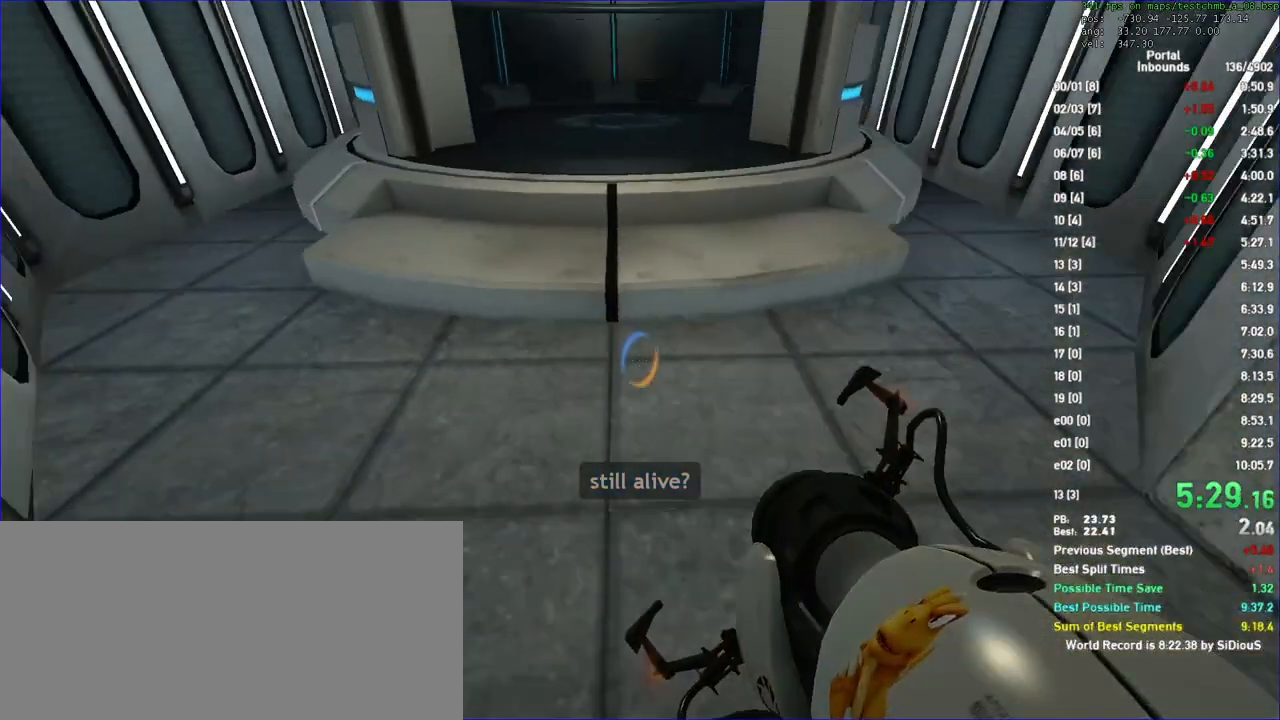
{"keys": [], "mouse": [], "events": [[167, "a", "down"], [167, "d", "up"], [200, "s", "down"], [233, "d", "down"], [300, "a", "up"], [300, "duck", "up"], [367, "d", "up"], [367, "s", "up"]]}
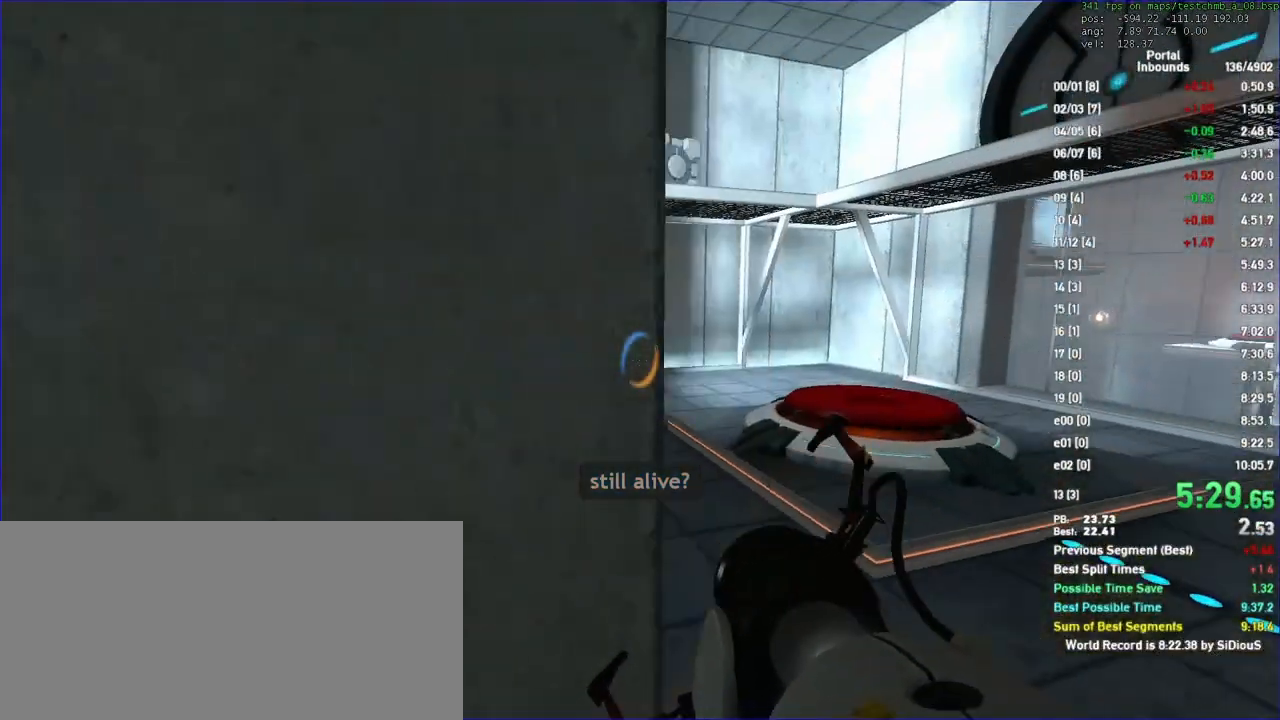
{"keys": [], "mouse": [], "events": []}
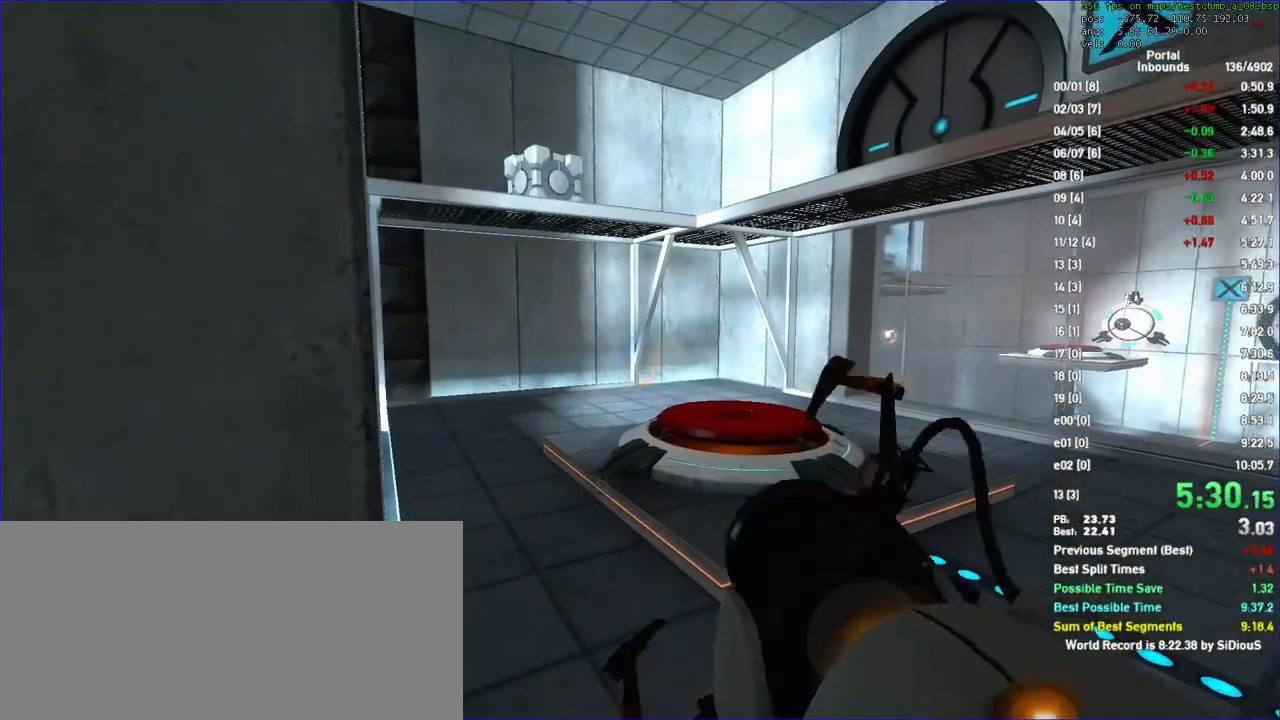
{"keys": [], "mouse": [], "events": [[200, "a", "down"], [200, "s", "down"], [233, "d", "down"], [300, "d", "up"], [333, "a", "up"], [333, "s", "up"]]}
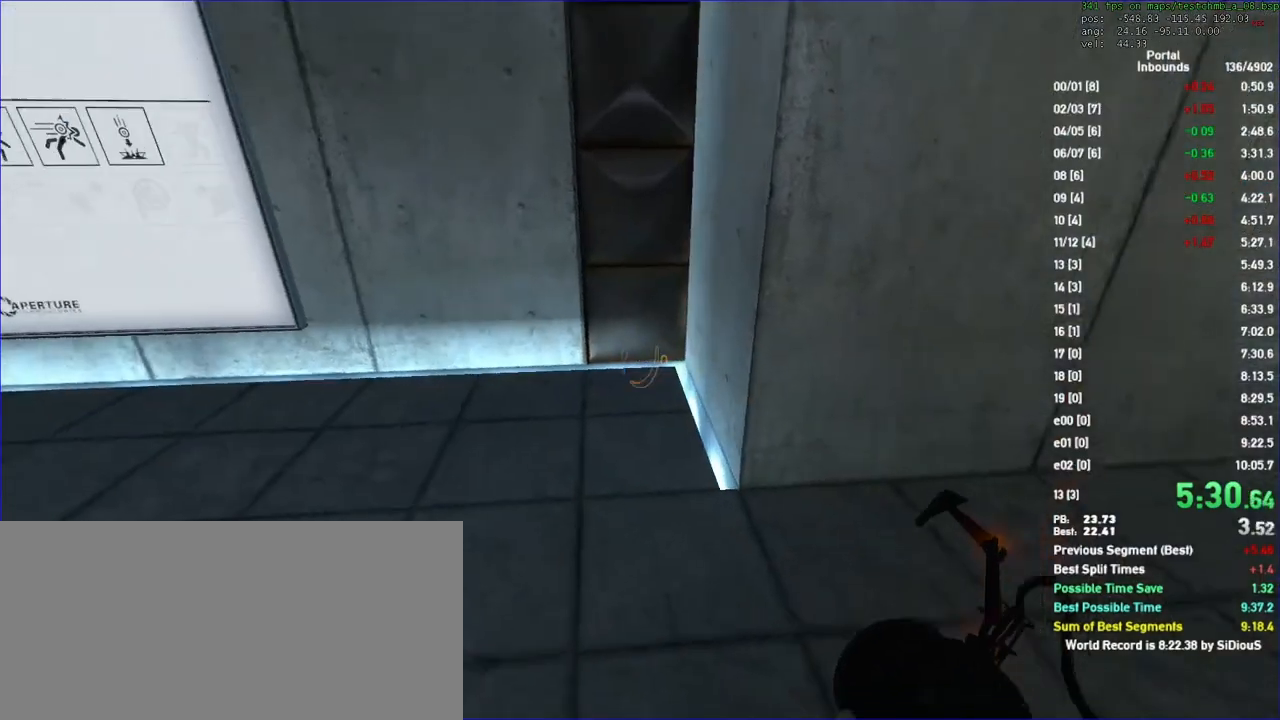
{"keys": ["w"], "mouse": ["left"], "events": [[333, "mouse_left", "down"], [433, "w", "down"]]}
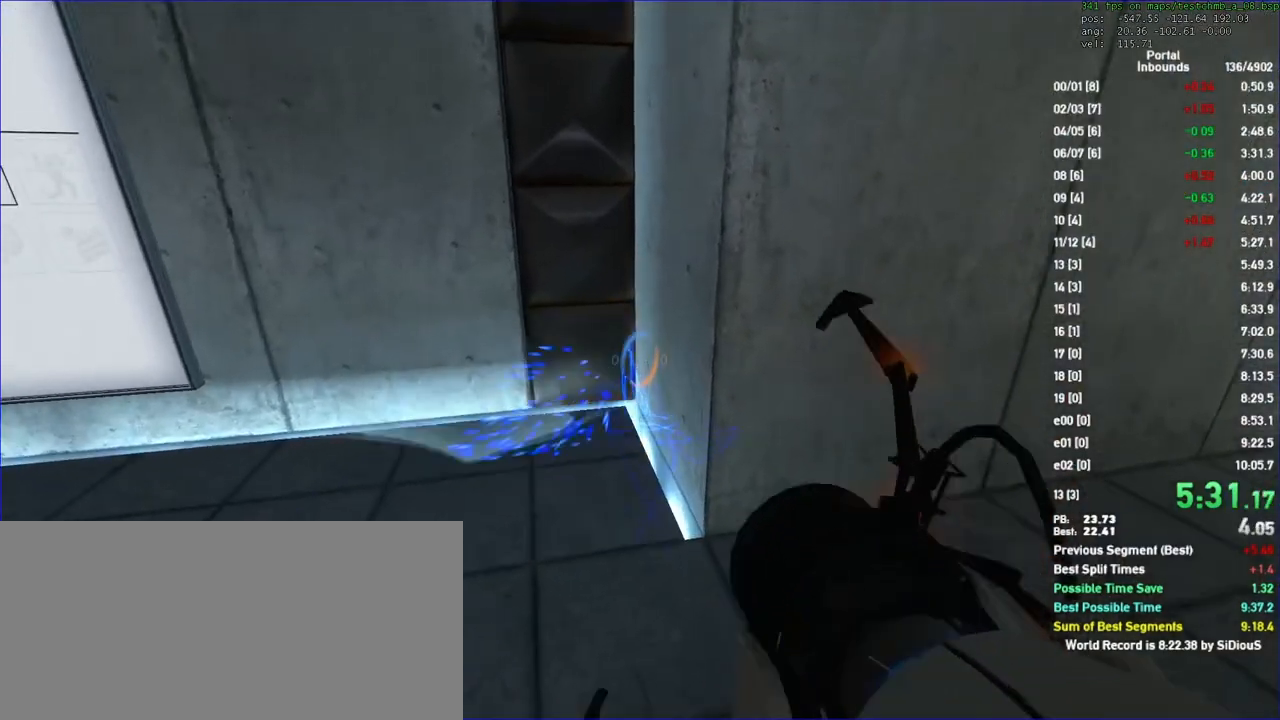
{"keys": [], "mouse": ["left"], "events": [[33, "d", "down"], [33, "mouse_left", "up"], [67, "d", "up"], [67, "w", "up"], [133, "mouse_left", "down"]]}
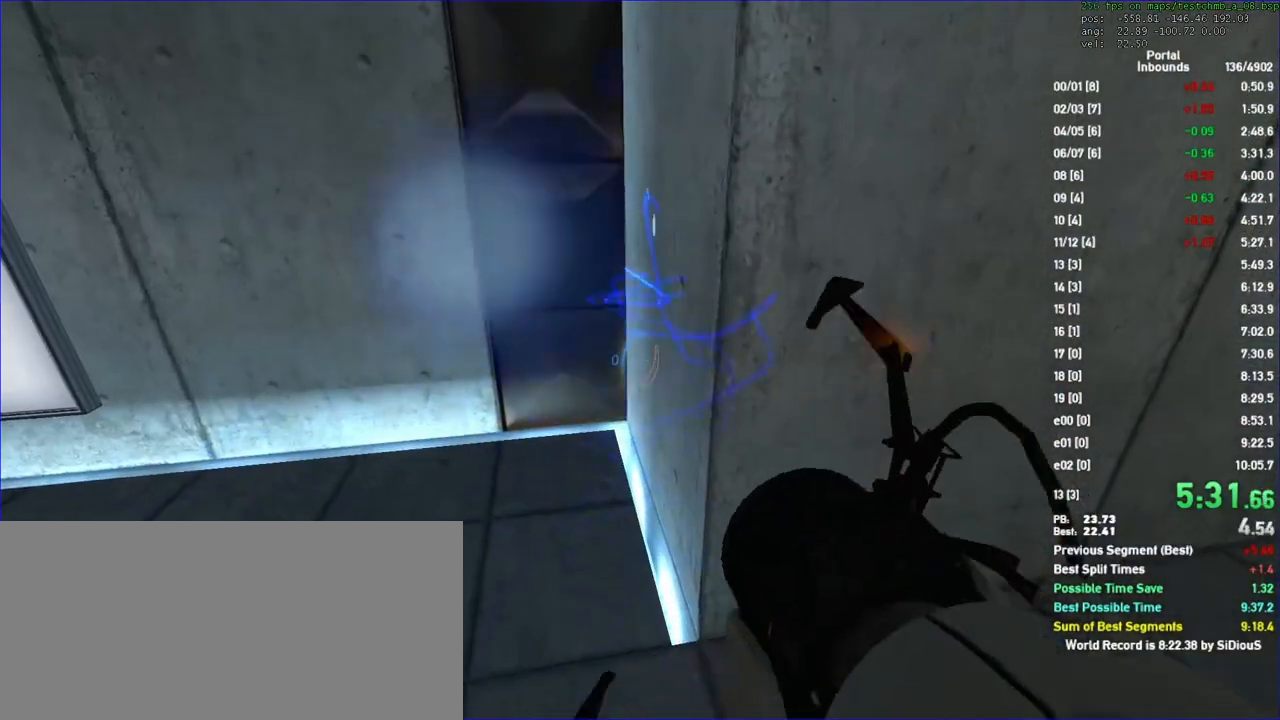
{"keys": ["duck", "w"], "mouse": [], "events": [[67, "d", "down"], [67, "mouse_left", "up"], [67, "w", "down"], [200, "d", "up"], [200, "duck", "down"], [267, "a", "down"], [433, "a", "up"]]}
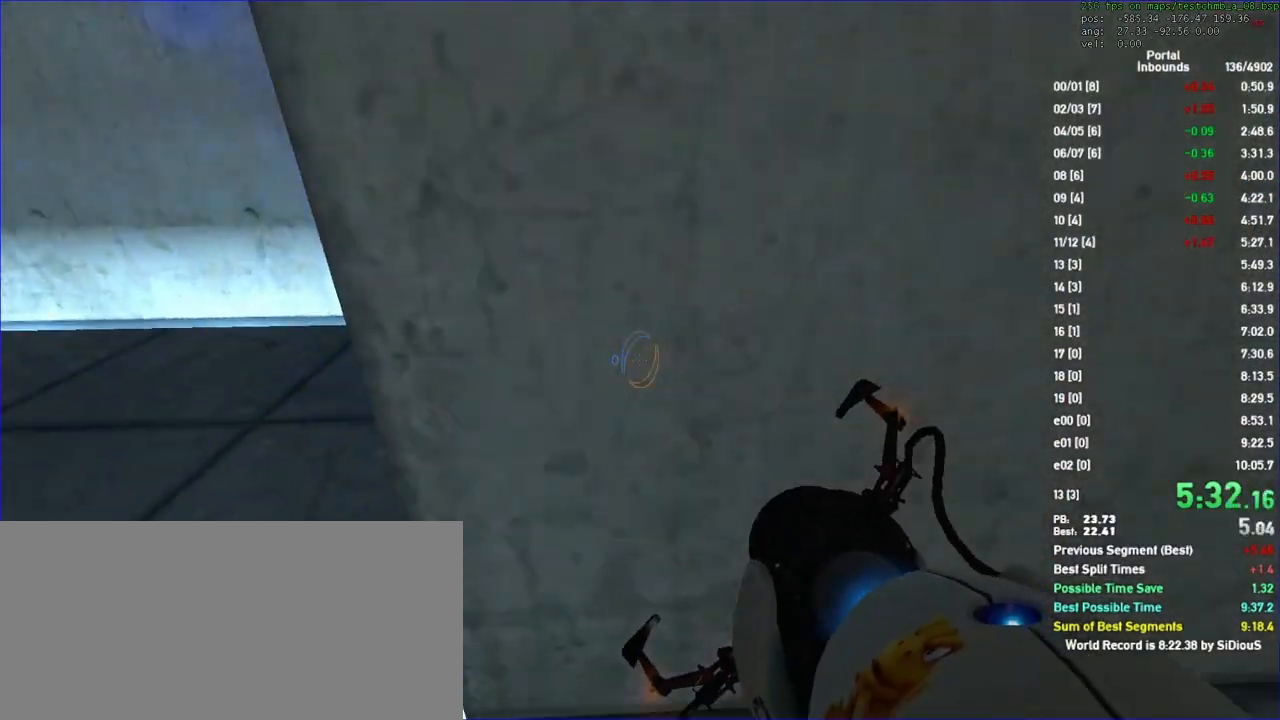
{"keys": ["duck", "w"], "mouse": [], "events": [[67, "a", "down"], [233, "a", "up"]]}
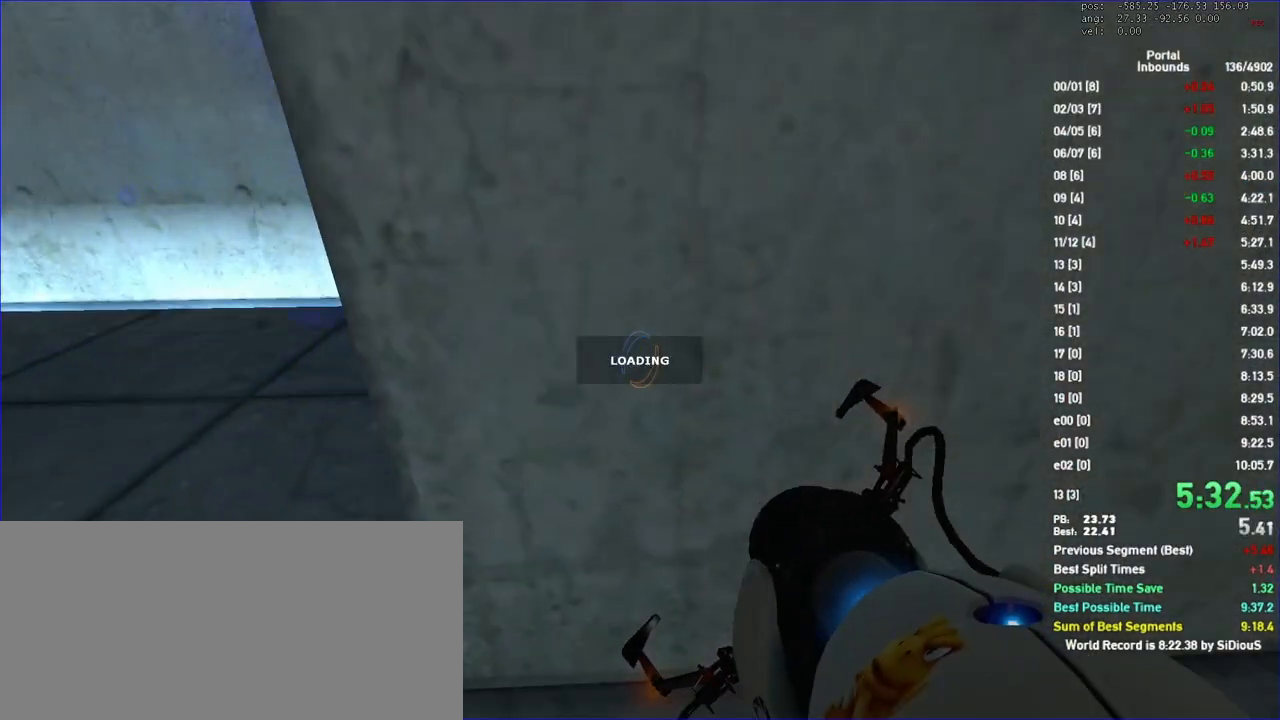
{"keys": [], "mouse": [], "events": [[133, "w", "up"], [167, "duck", "up"]]}
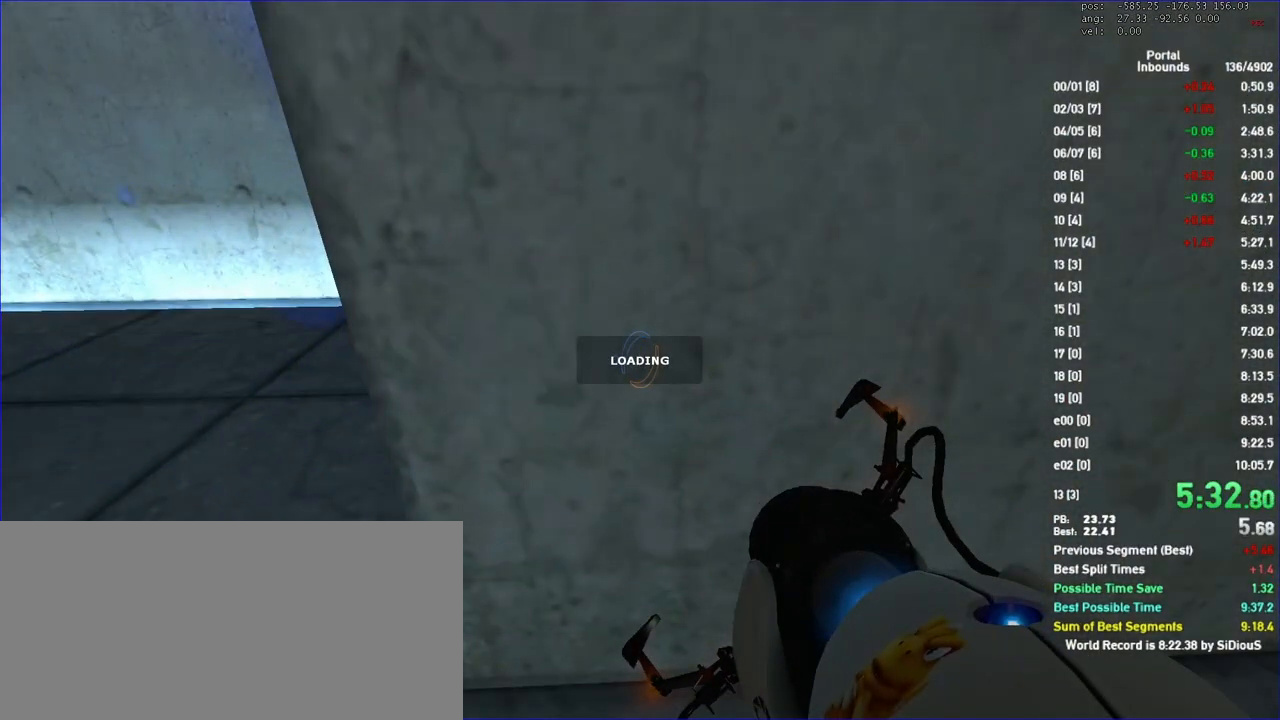
{"keys": [], "mouse": ["left"], "events": [[367, "mouse_left", "down"]]}
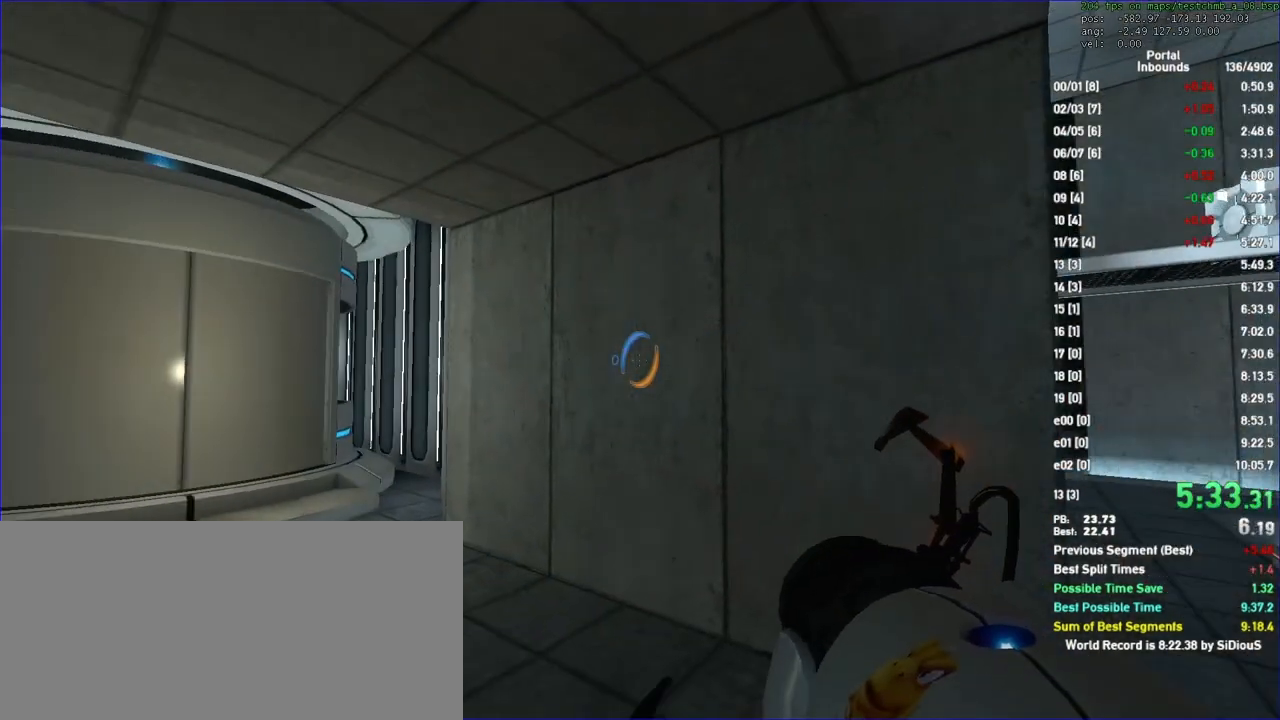
{"keys": [], "mouse": [], "events": [[267, "mouse_left", "up"]]}